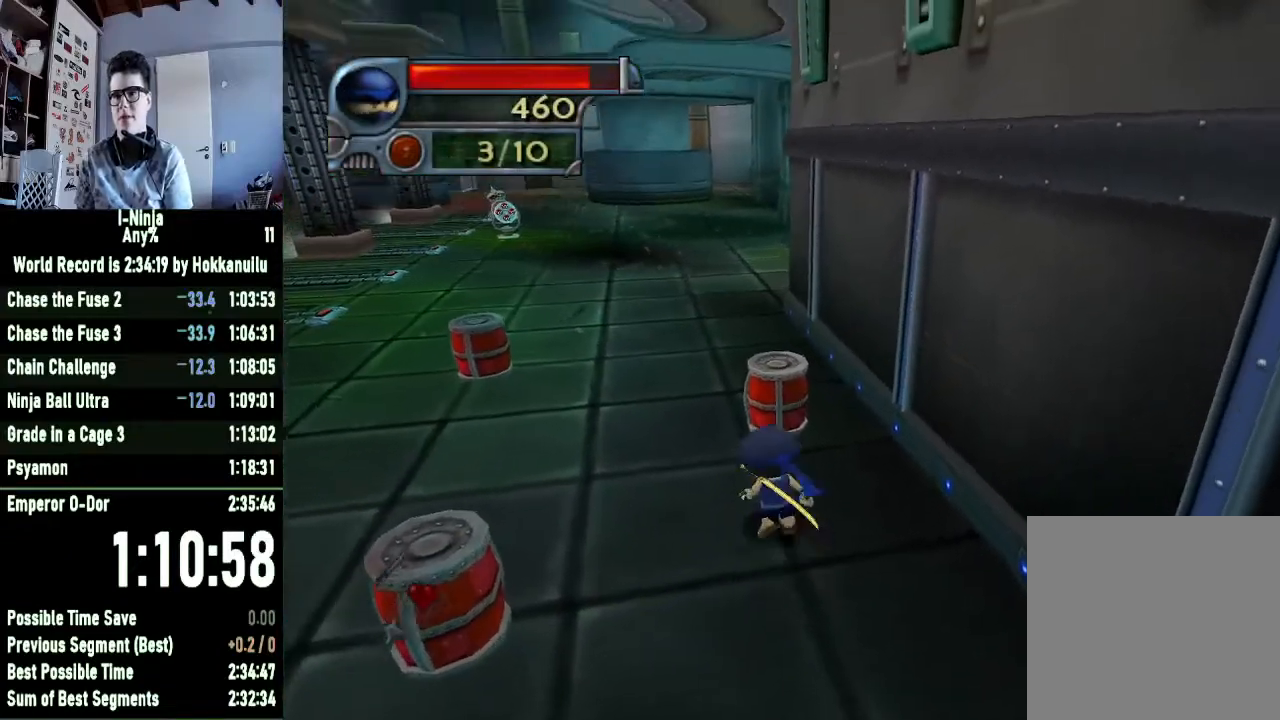
Gameplay with a controller (Xbox layout); each line is a JSON object with the inputs held at the frame after it. "events" lists button and stick changes between this image and that frame as [ms after this image, input, new state], when the widget could be followed in between.
{"buttons": [], "left_stick": "up-left", "right_stick": "center", "events": [[300, "A", "down"], [467, "A", "up"]]}
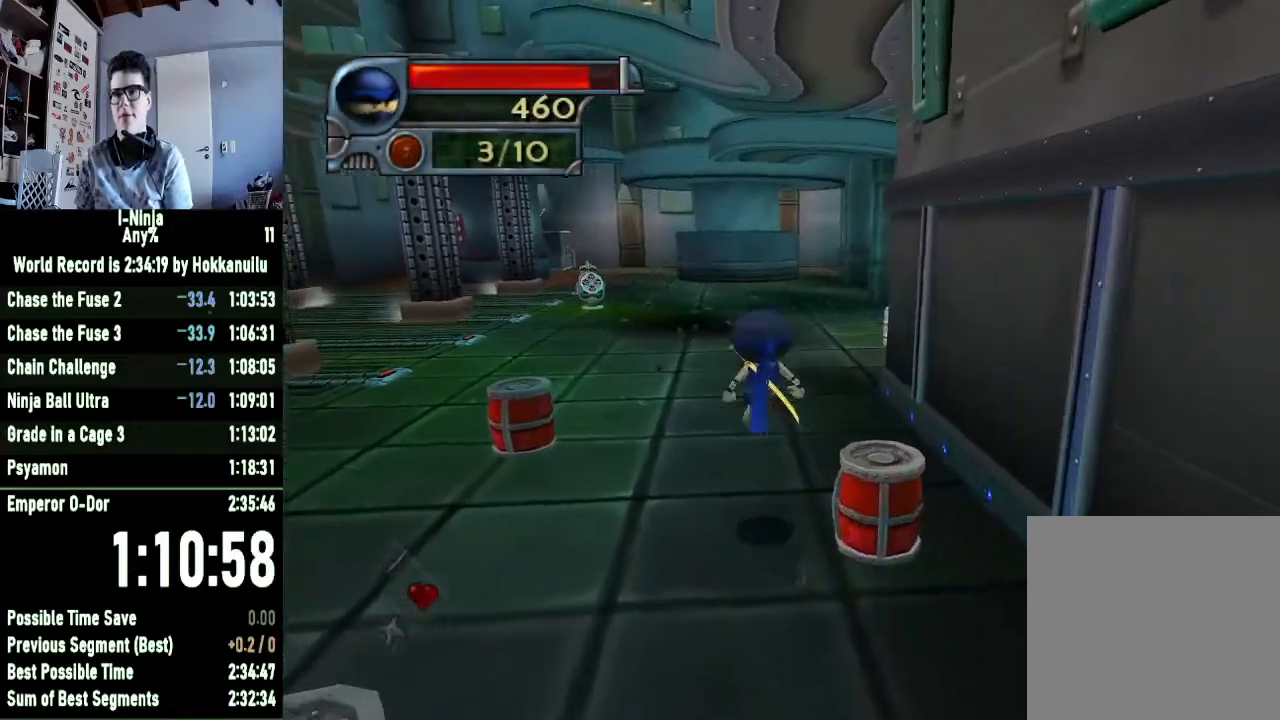
{"buttons": [], "left_stick": "up", "right_stick": "left", "events": [[100, "A", "down"], [100, "left_stick", "up"], [233, "A", "up"], [467, "right_stick", "left"]]}
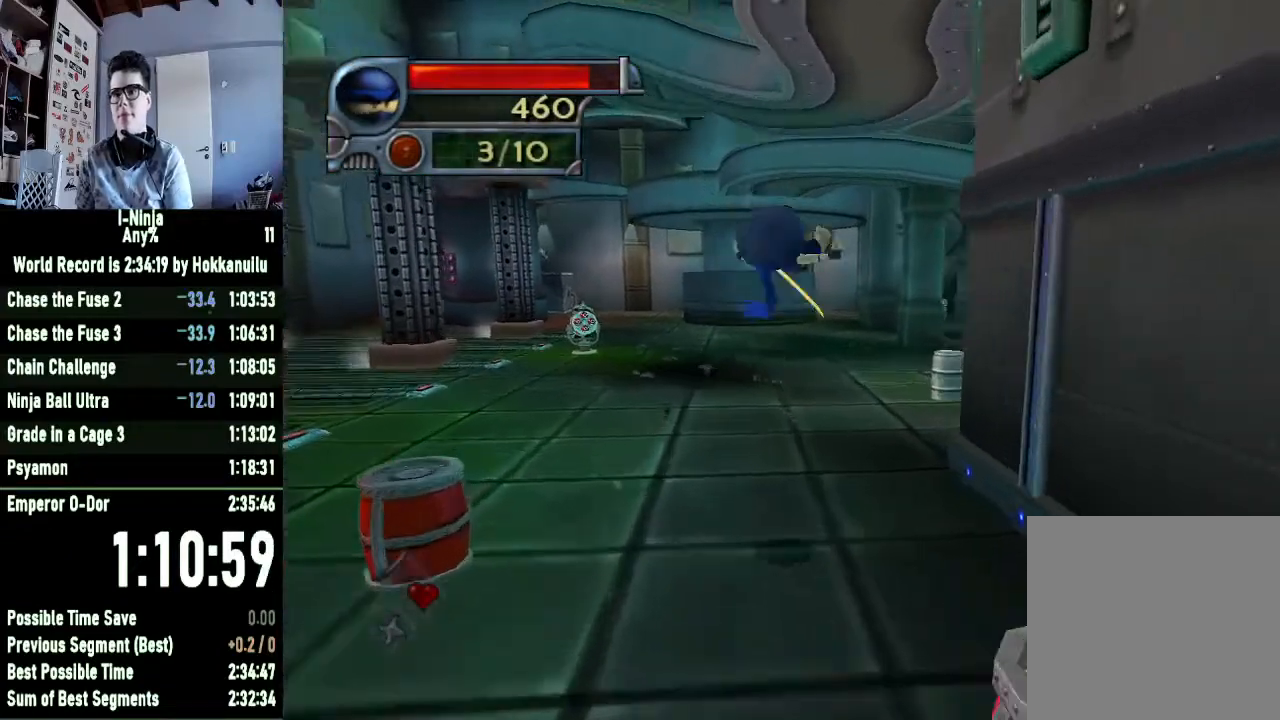
{"buttons": [], "left_stick": "up", "right_stick": "left", "events": [[133, "right_stick", "center"], [500, "right_stick", "left"]]}
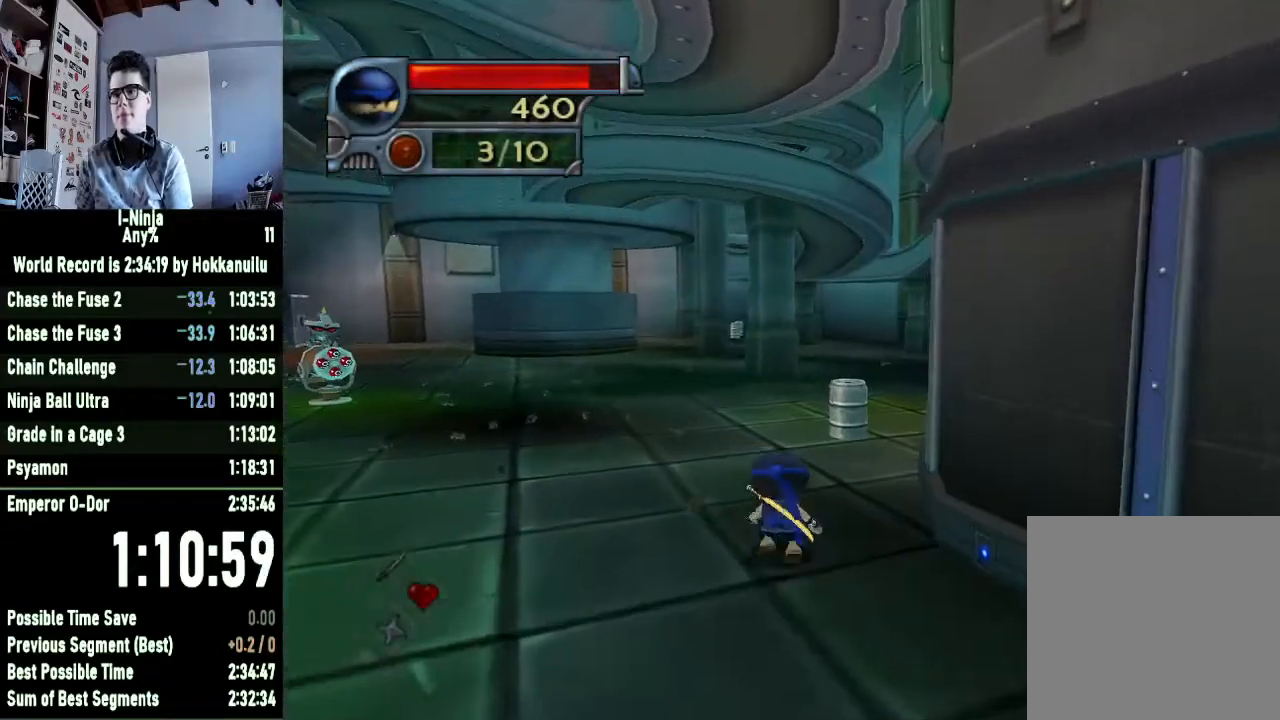
{"buttons": [], "left_stick": "up", "right_stick": "center", "events": [[167, "right_stick", "center"]]}
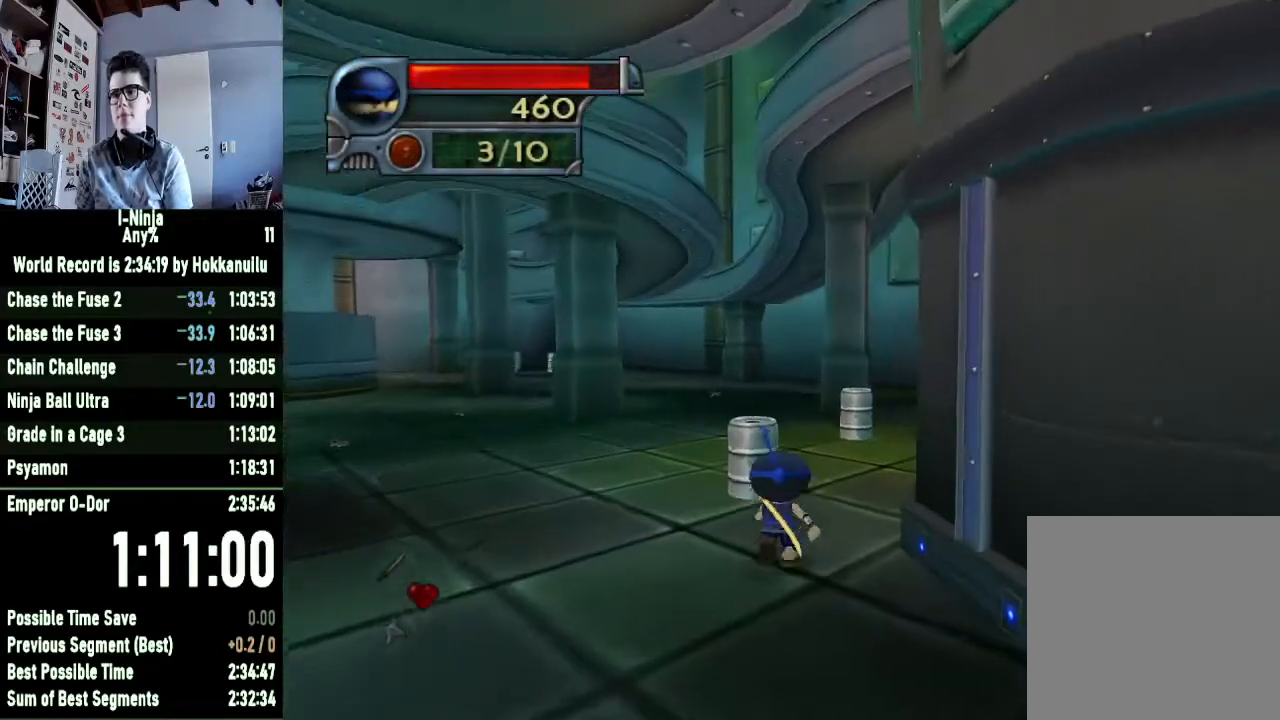
{"buttons": [], "left_stick": "up-right", "right_stick": "center", "events": [[33, "X", "down"], [200, "X", "up"], [333, "X", "down"], [333, "left_stick", "up-right"], [500, "X", "up"]]}
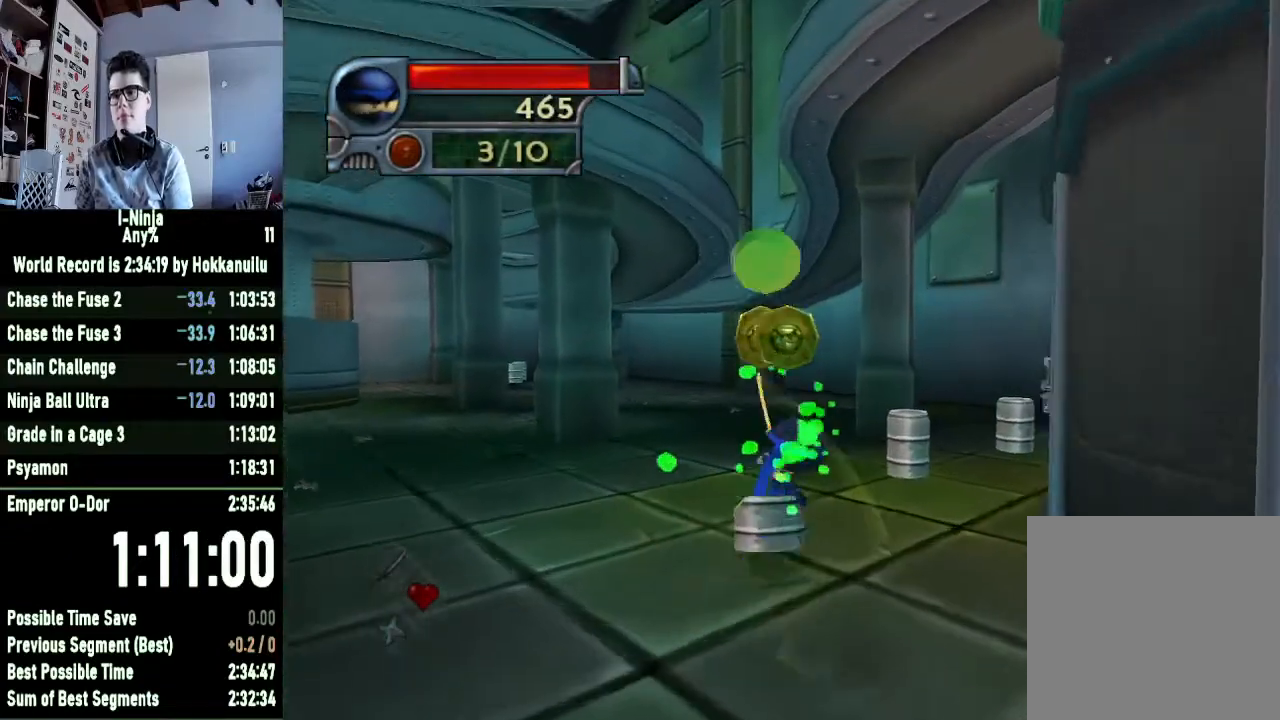
{"buttons": ["X"], "left_stick": "up-right", "right_stick": "center", "events": [[133, "X", "down"], [300, "X", "up"], [467, "X", "down"]]}
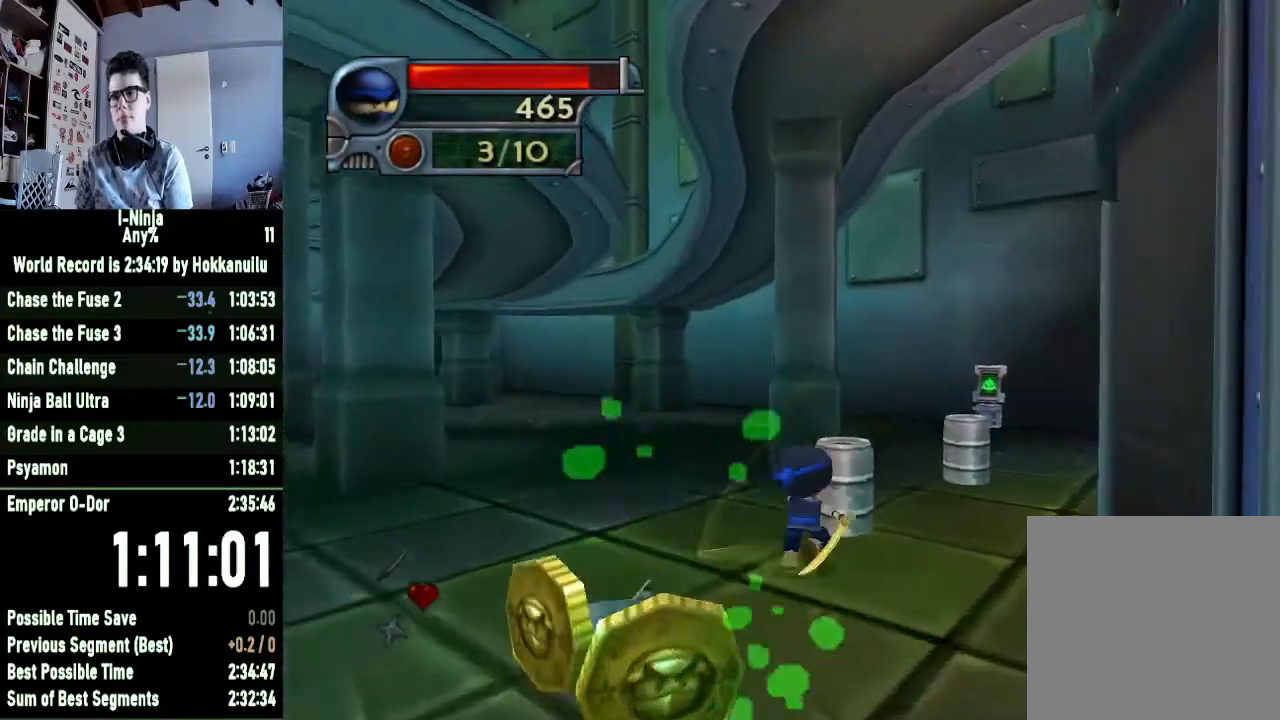
{"buttons": [], "left_stick": "up-right", "right_stick": "center", "events": [[133, "X", "up"], [267, "X", "down"], [400, "X", "up"]]}
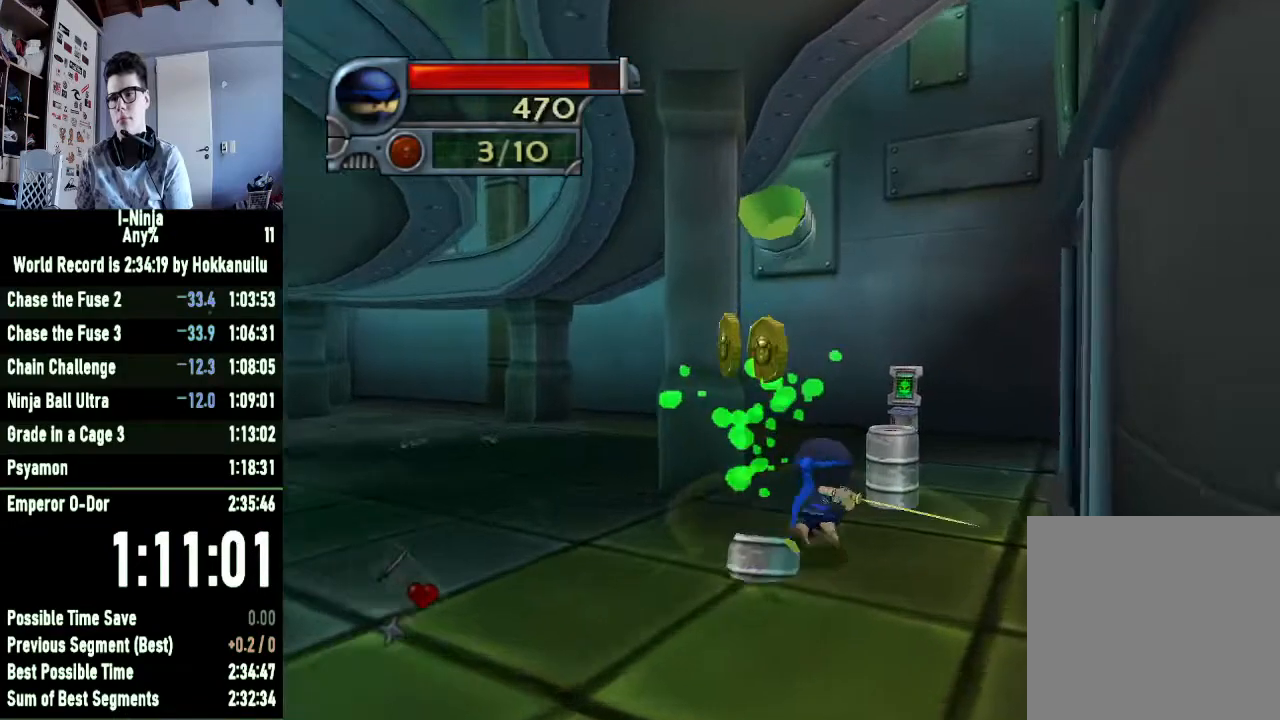
{"buttons": [], "left_stick": "center", "right_stick": "center", "events": [[100, "X", "down"], [233, "X", "up"], [300, "left_stick", "up"], [400, "A", "down"], [400, "left_stick", "center"], [500, "A", "up"]]}
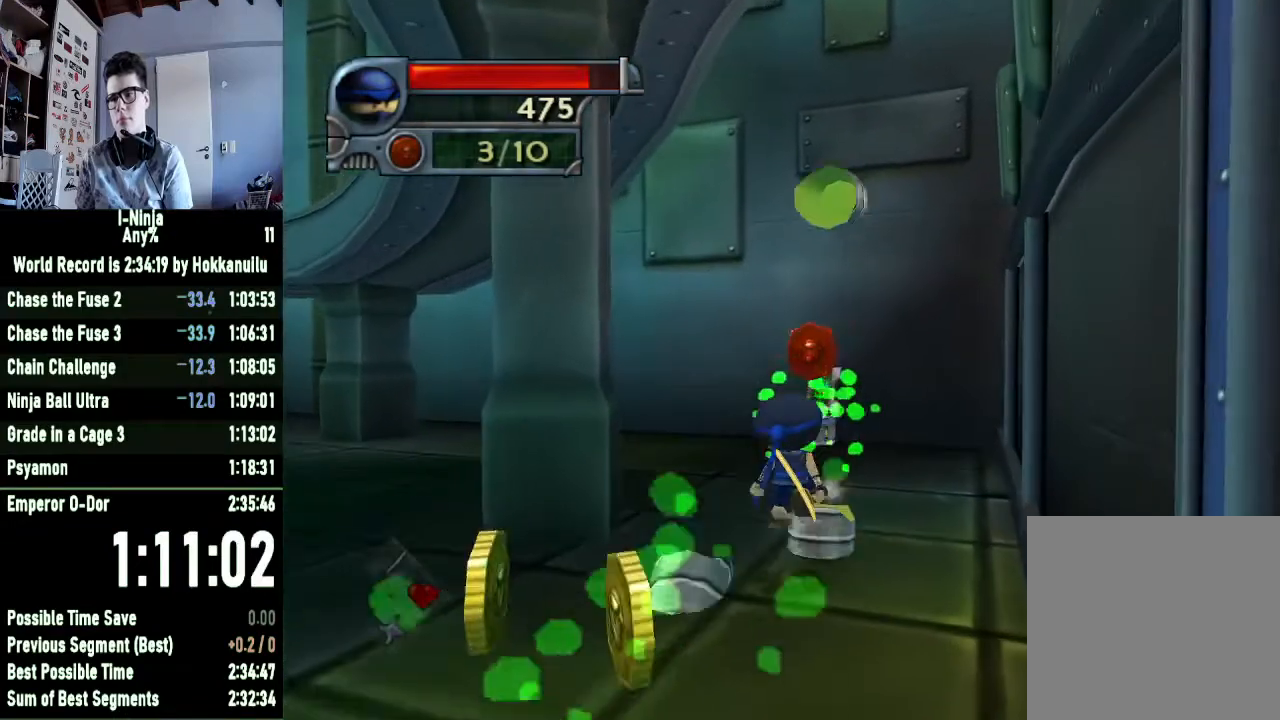
{"buttons": [], "left_stick": "down-left", "right_stick": "center", "events": [[233, "left_stick", "down-left"]]}
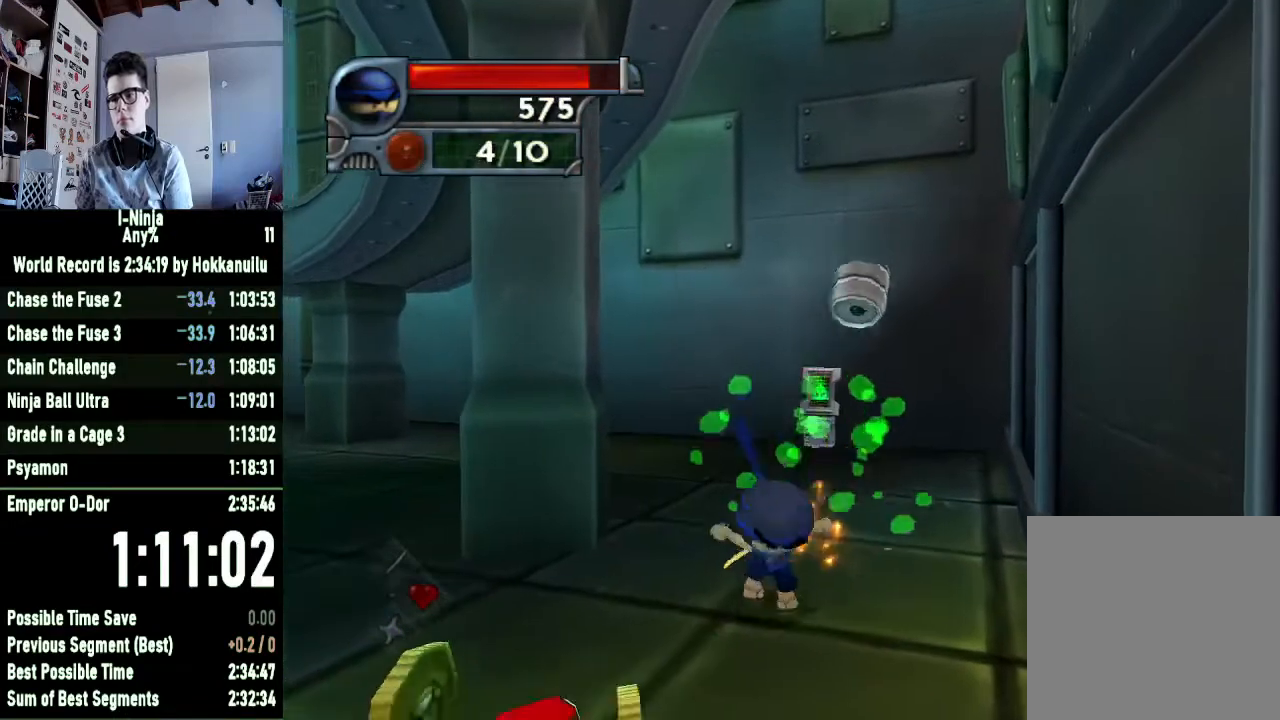
{"buttons": [], "left_stick": "left", "right_stick": "right", "events": [[100, "right_stick", "right"], [333, "left_stick", "left"]]}
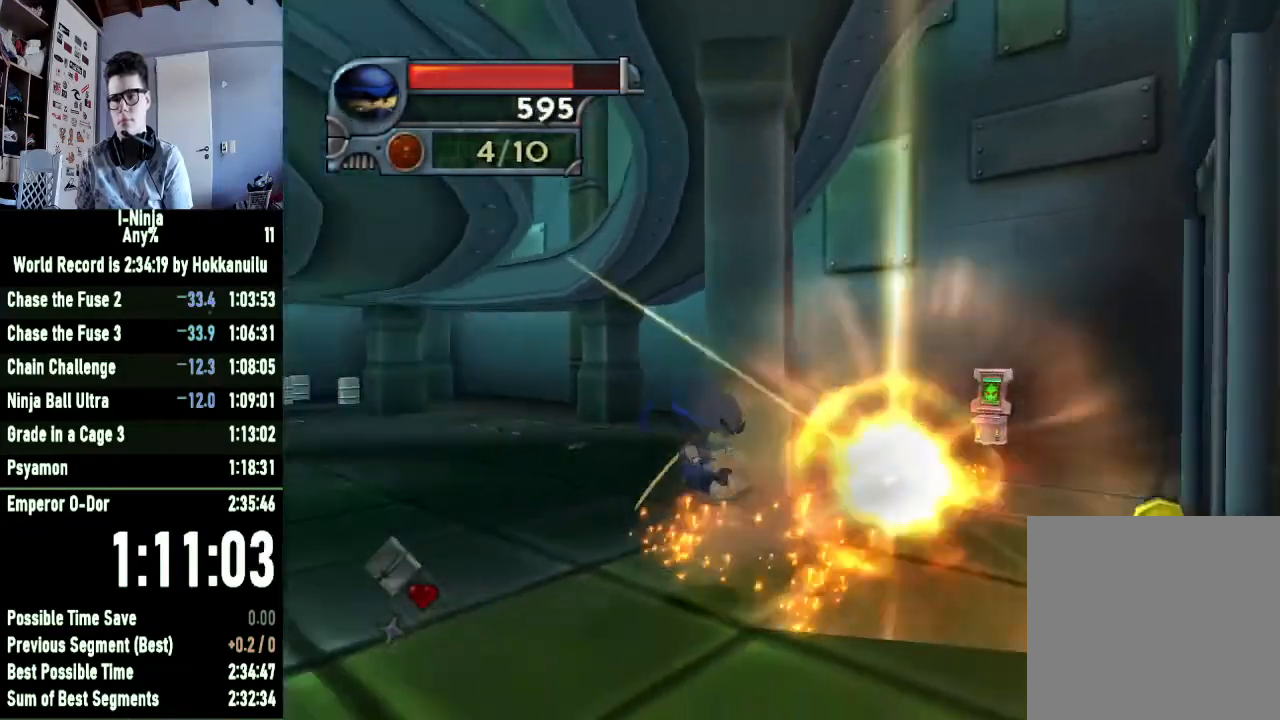
{"buttons": [], "left_stick": "center", "right_stick": "right", "events": [[300, "A", "down"], [400, "left_stick", "center"], [467, "A", "up"]]}
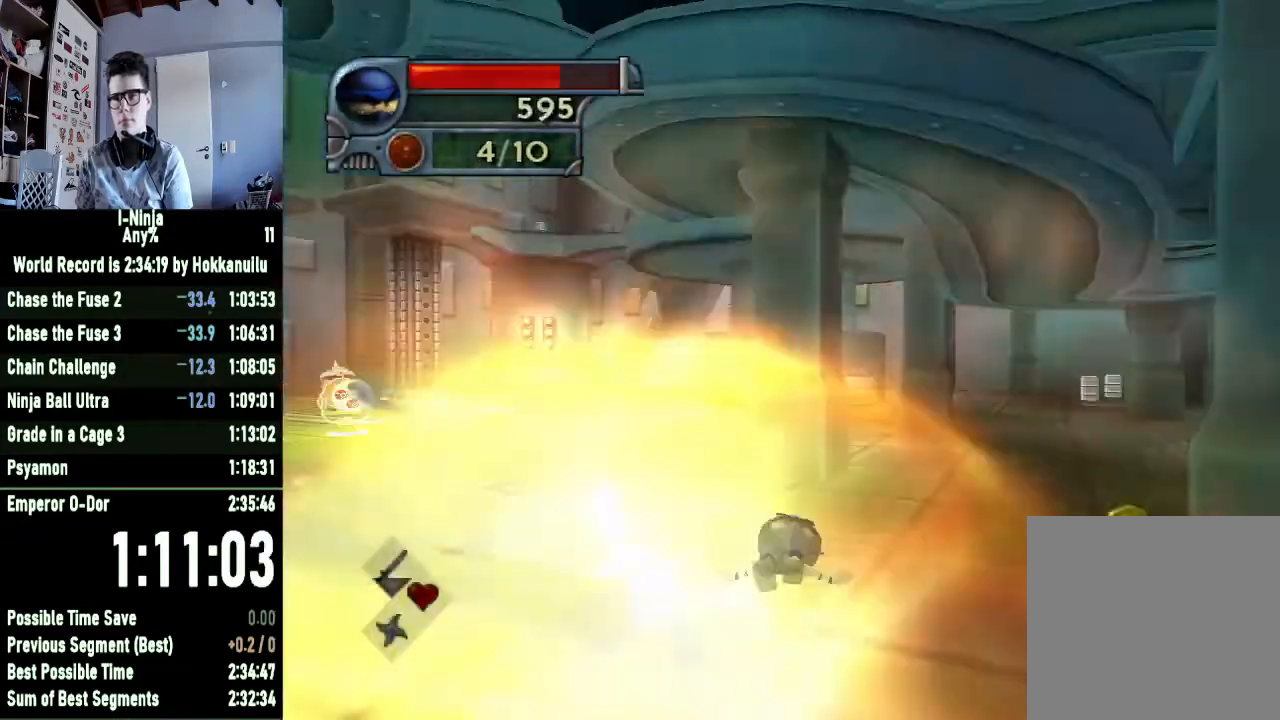
{"buttons": [], "left_stick": "up-left", "right_stick": "center", "events": [[33, "left_stick", "up"], [100, "right_stick", "center"], [267, "left_stick", "up-left"]]}
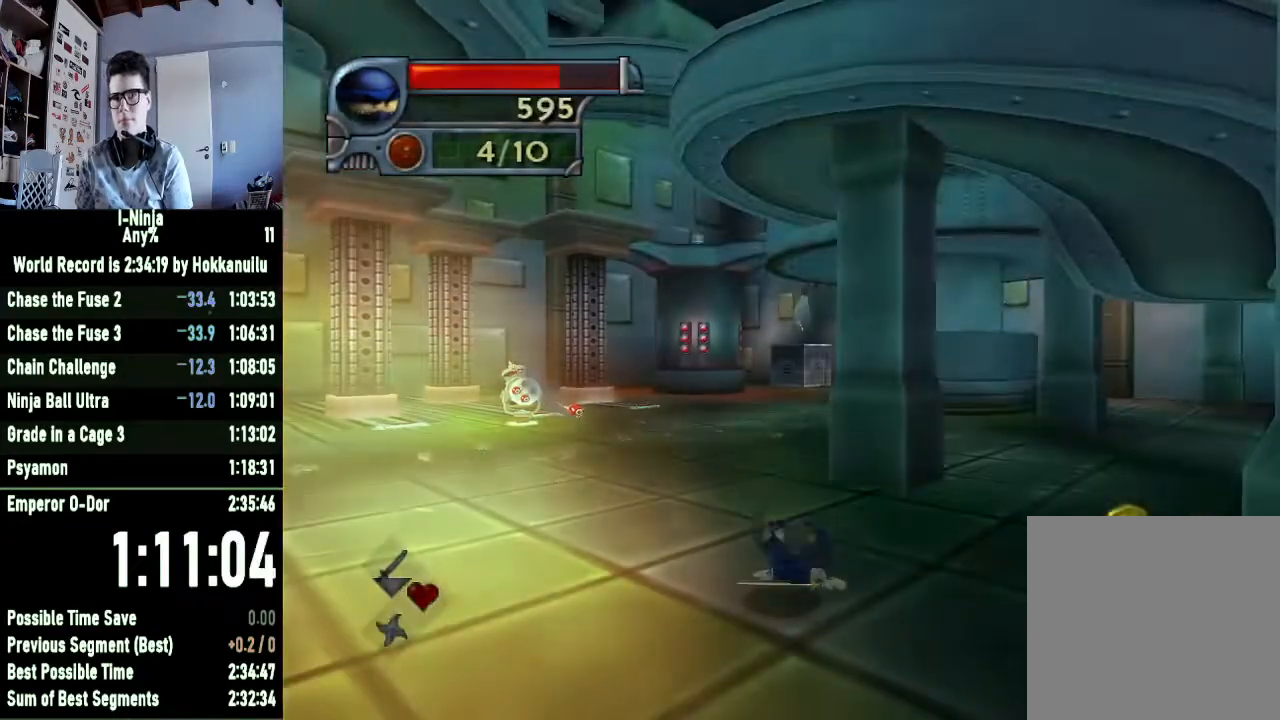
{"buttons": ["A"], "left_stick": "up-left", "right_stick": "center", "events": [[300, "A", "down"]]}
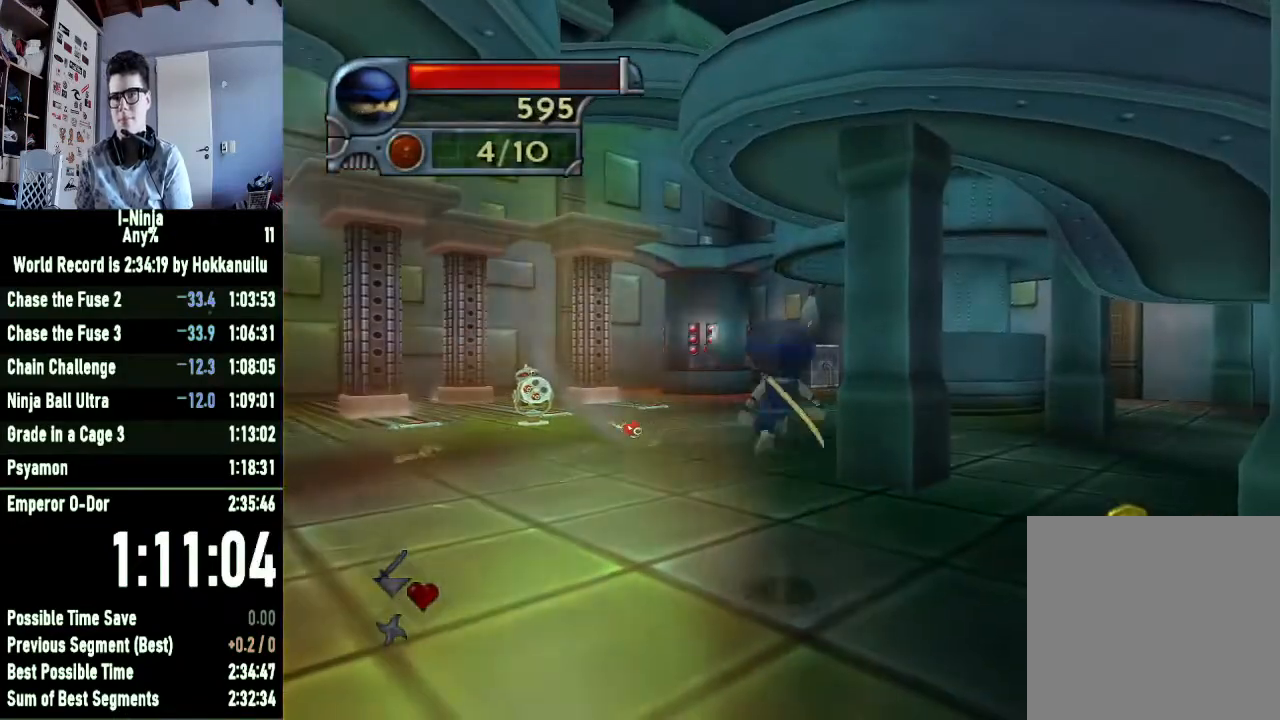
{"buttons": ["A"], "left_stick": "up-left", "right_stick": "center", "events": [[33, "A", "up"], [300, "A", "down"]]}
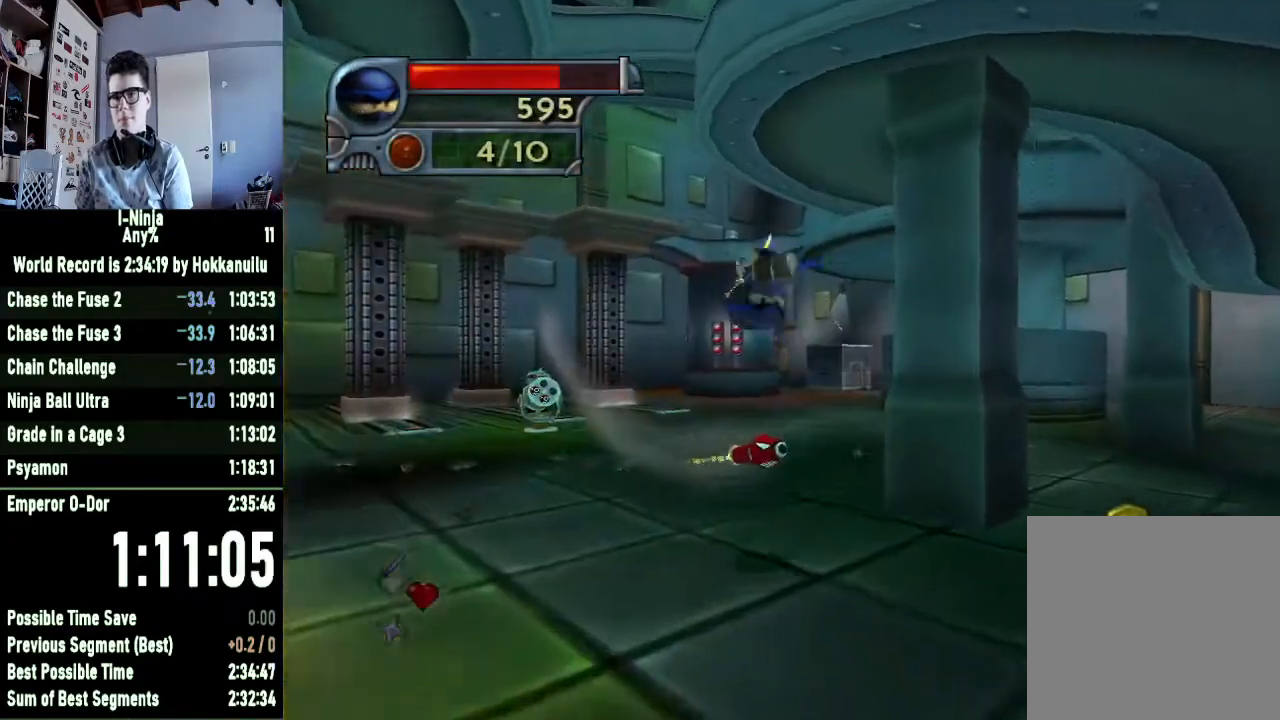
{"buttons": [], "left_stick": "up", "right_stick": "center", "events": [[67, "A", "up"], [67, "left_stick", "up"]]}
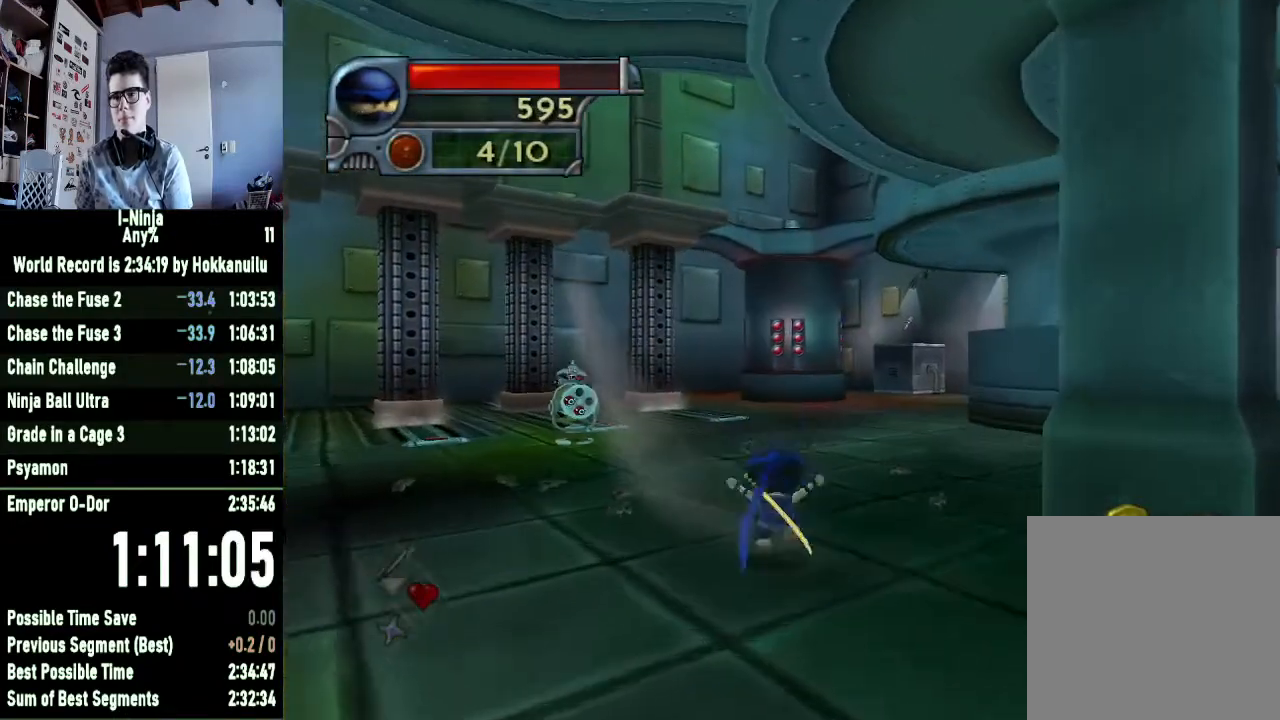
{"buttons": [], "left_stick": "up", "right_stick": "center", "events": []}
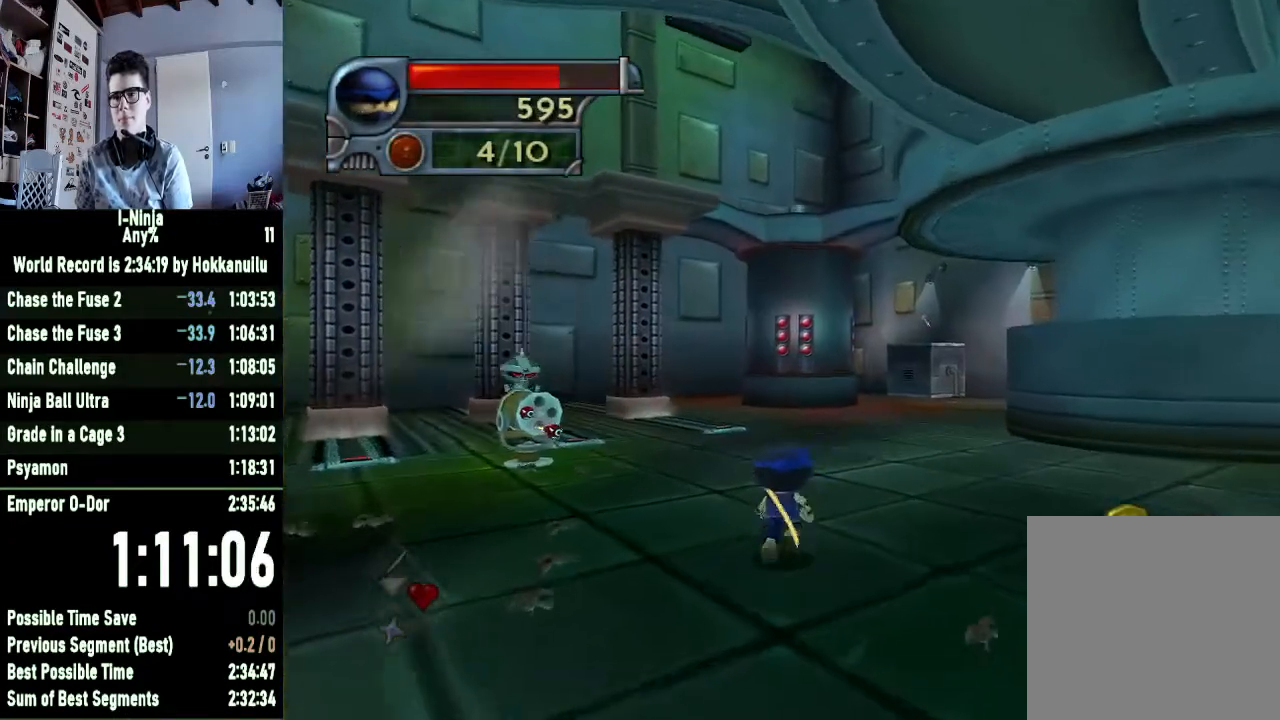
{"buttons": [], "left_stick": "up-left", "right_stick": "center", "events": [[167, "A", "down"], [367, "A", "up"], [400, "left_stick", "up-left"]]}
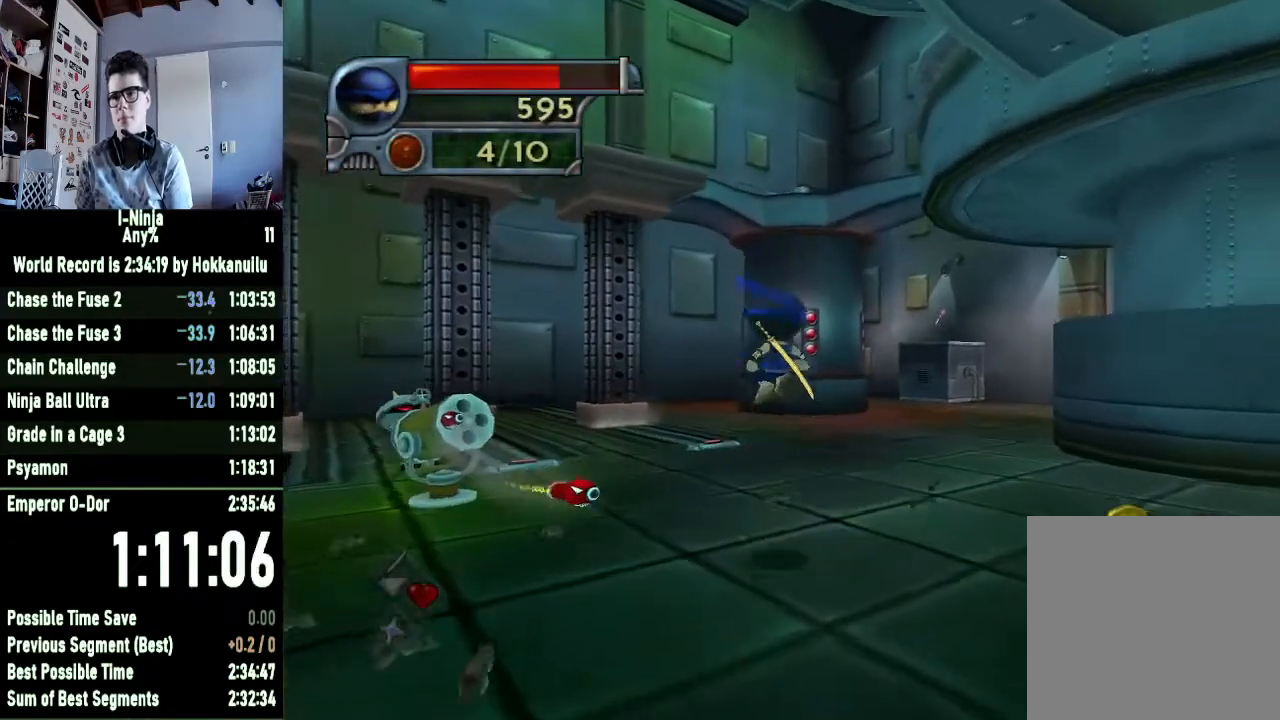
{"buttons": [], "left_stick": "up", "right_stick": "center", "events": [[267, "right_stick", "right"], [433, "left_stick", "up"], [433, "right_stick", "center"]]}
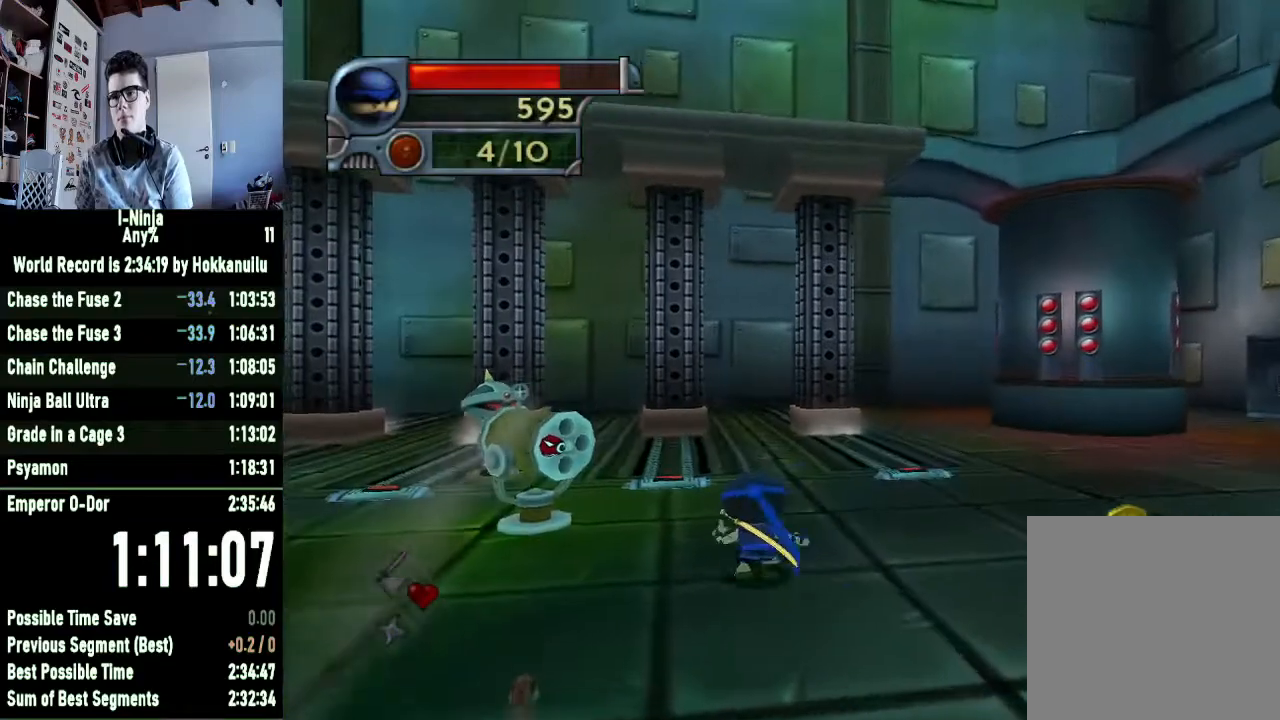
{"buttons": [], "left_stick": "up-right", "right_stick": "center", "events": [[100, "left_stick", "up-right"]]}
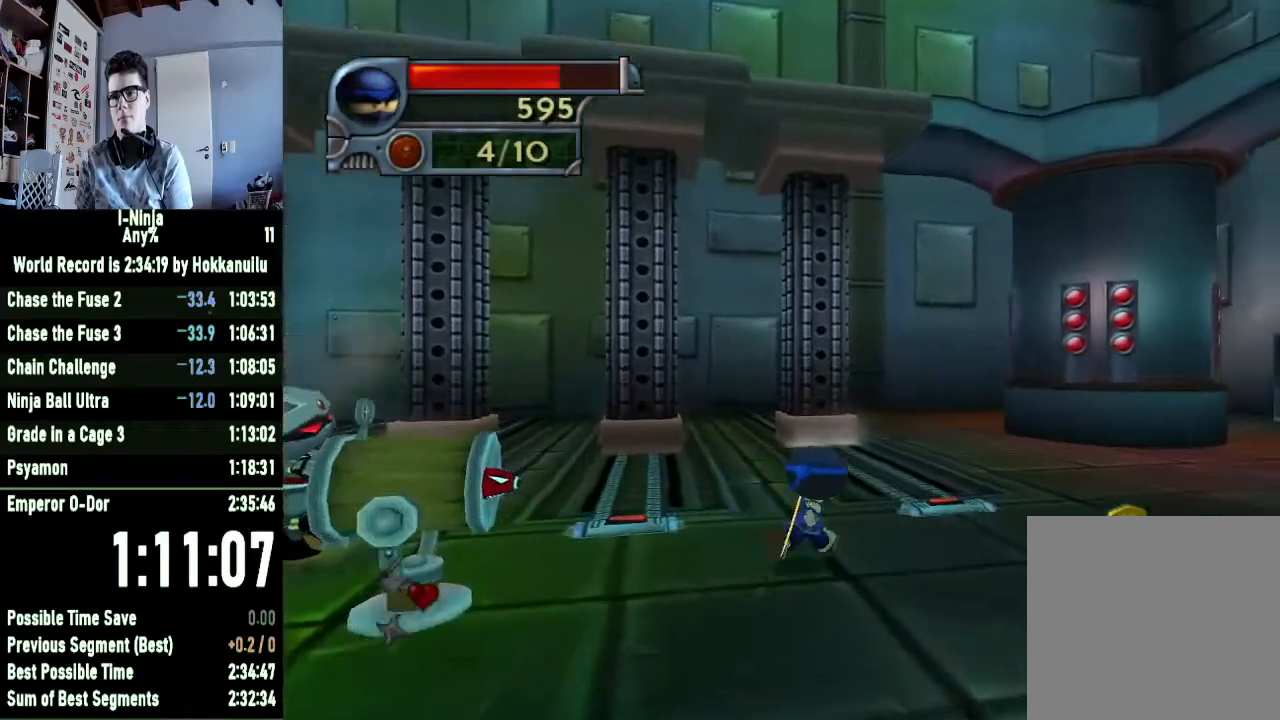
{"buttons": [], "left_stick": "up", "right_stick": "center", "events": [[33, "A", "down"], [167, "A", "up"], [400, "A", "down"], [467, "left_stick", "up"], [500, "A", "up"]]}
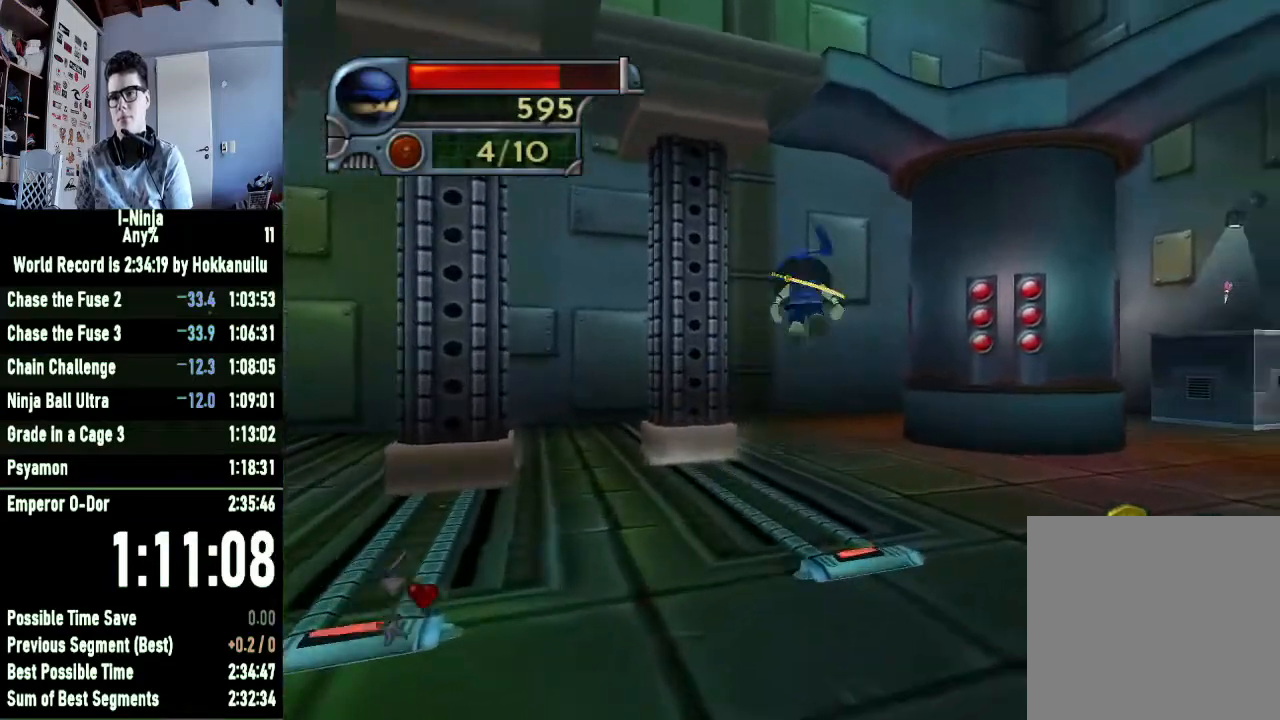
{"buttons": [], "left_stick": "up-left", "right_stick": "center", "events": [[200, "right_stick", "left"], [400, "right_stick", "center"], [433, "left_stick", "up-left"]]}
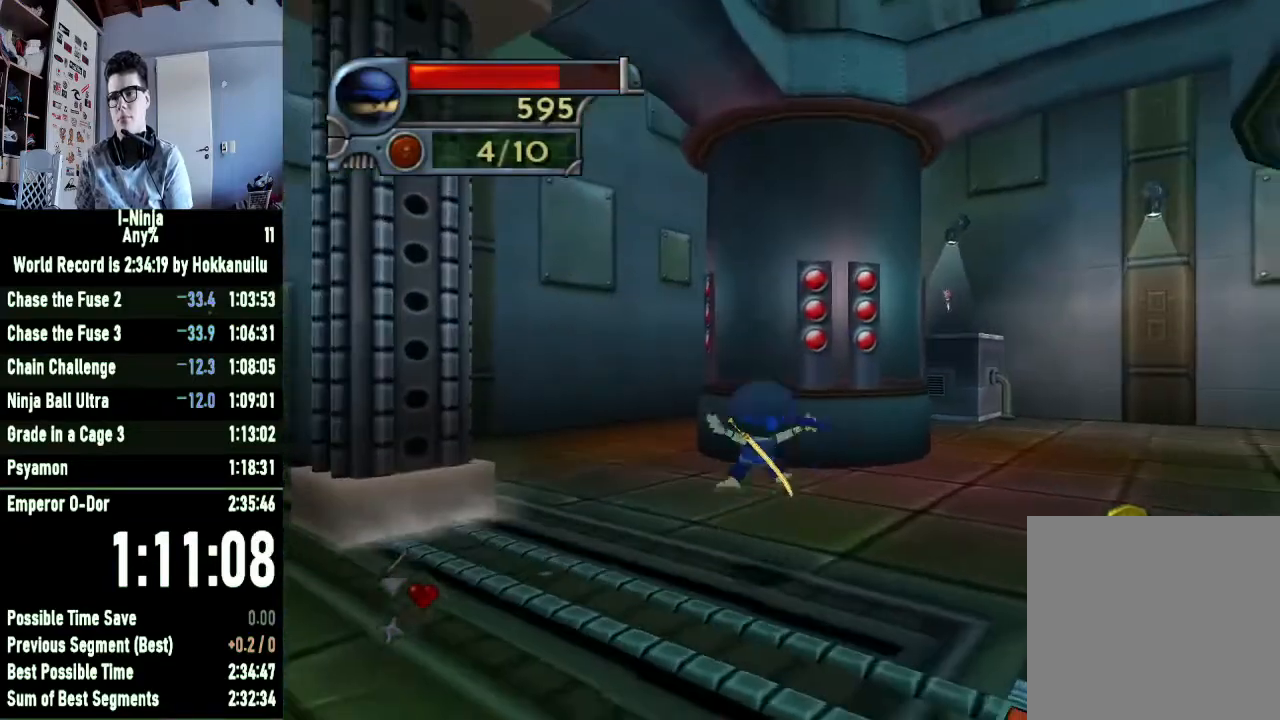
{"buttons": [], "left_stick": "up-left", "right_stick": "center", "events": []}
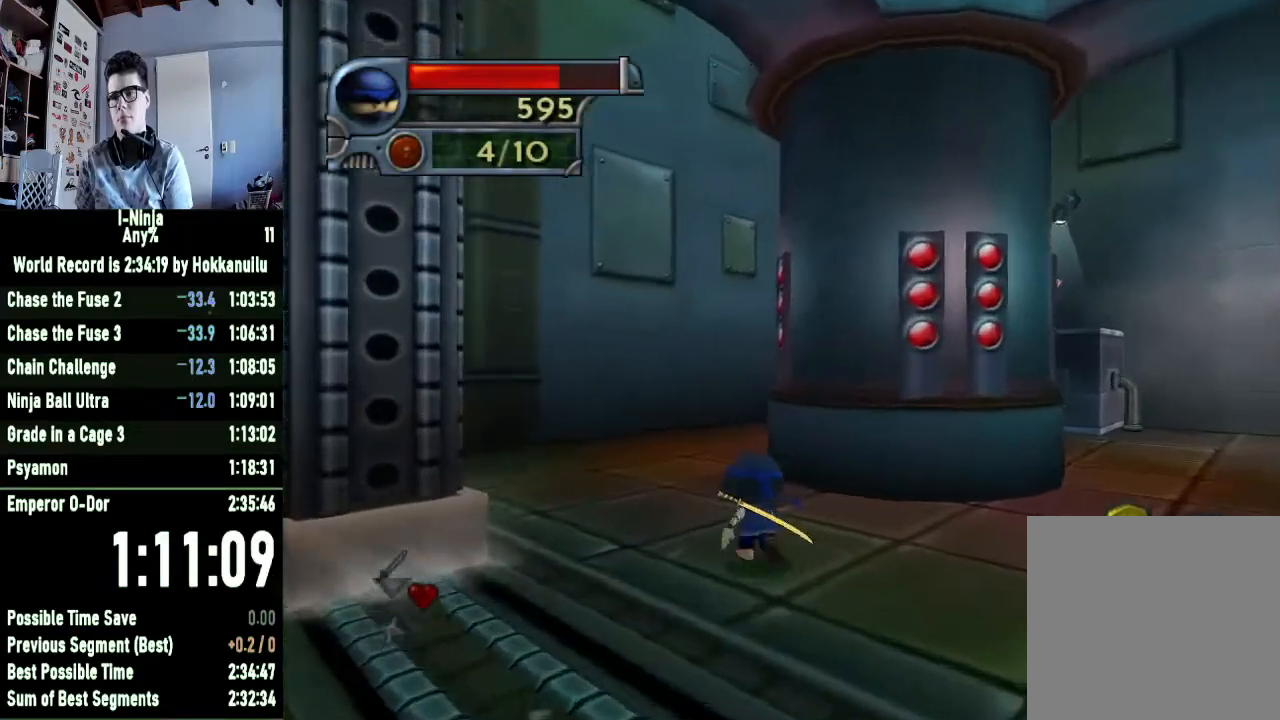
{"buttons": [], "left_stick": "up", "right_stick": "center", "events": [[233, "left_stick", "up"]]}
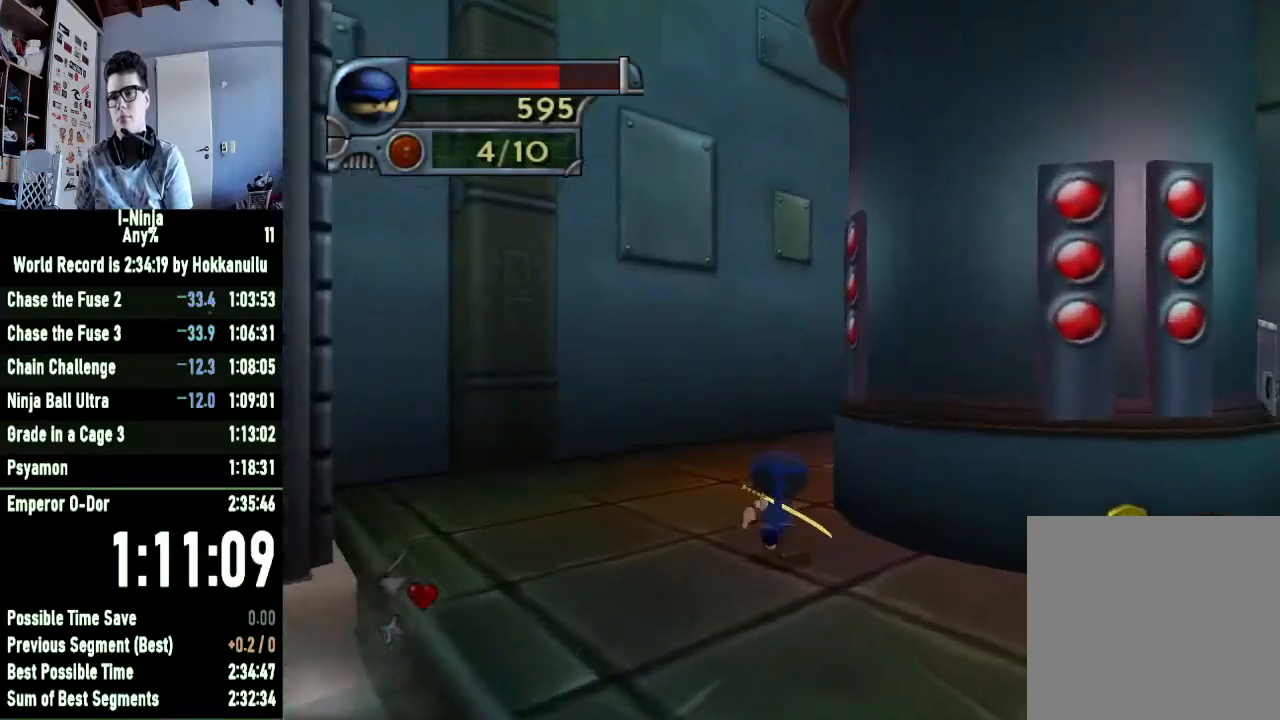
{"buttons": [], "left_stick": "up", "right_stick": "left", "events": [[433, "right_stick", "left"]]}
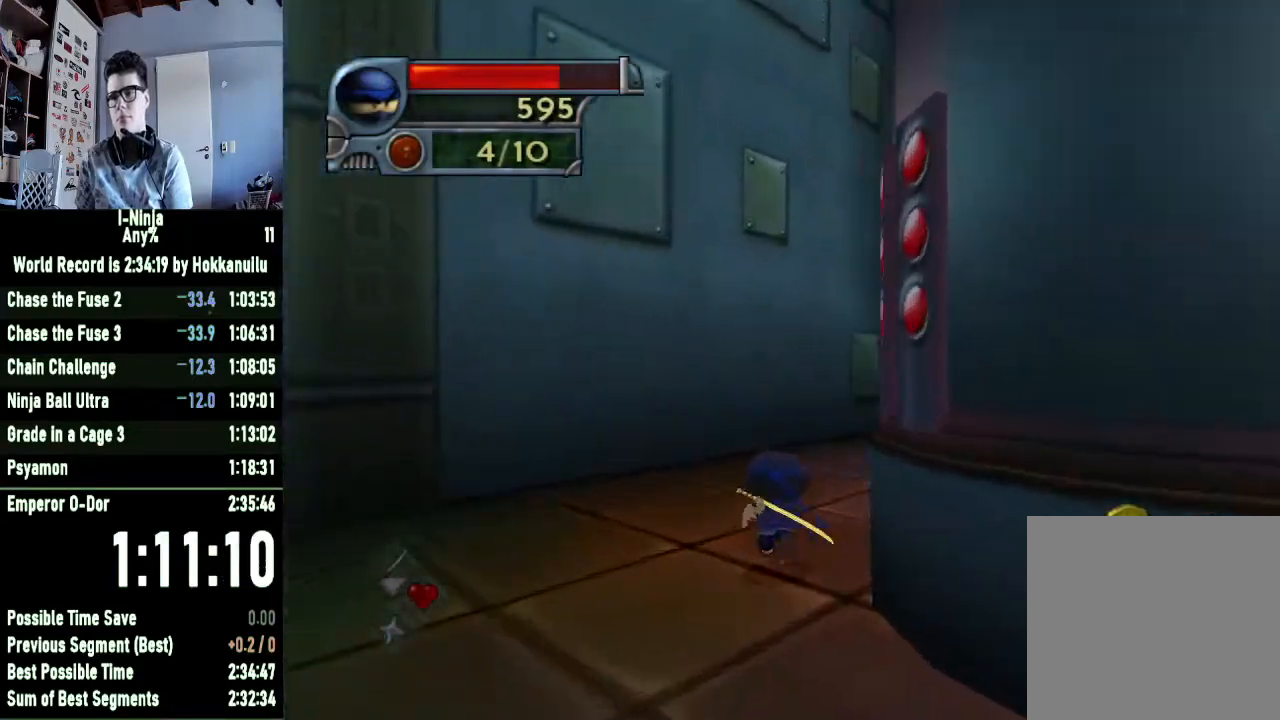
{"buttons": [], "left_stick": "up", "right_stick": "center", "events": [[133, "right_stick", "center"]]}
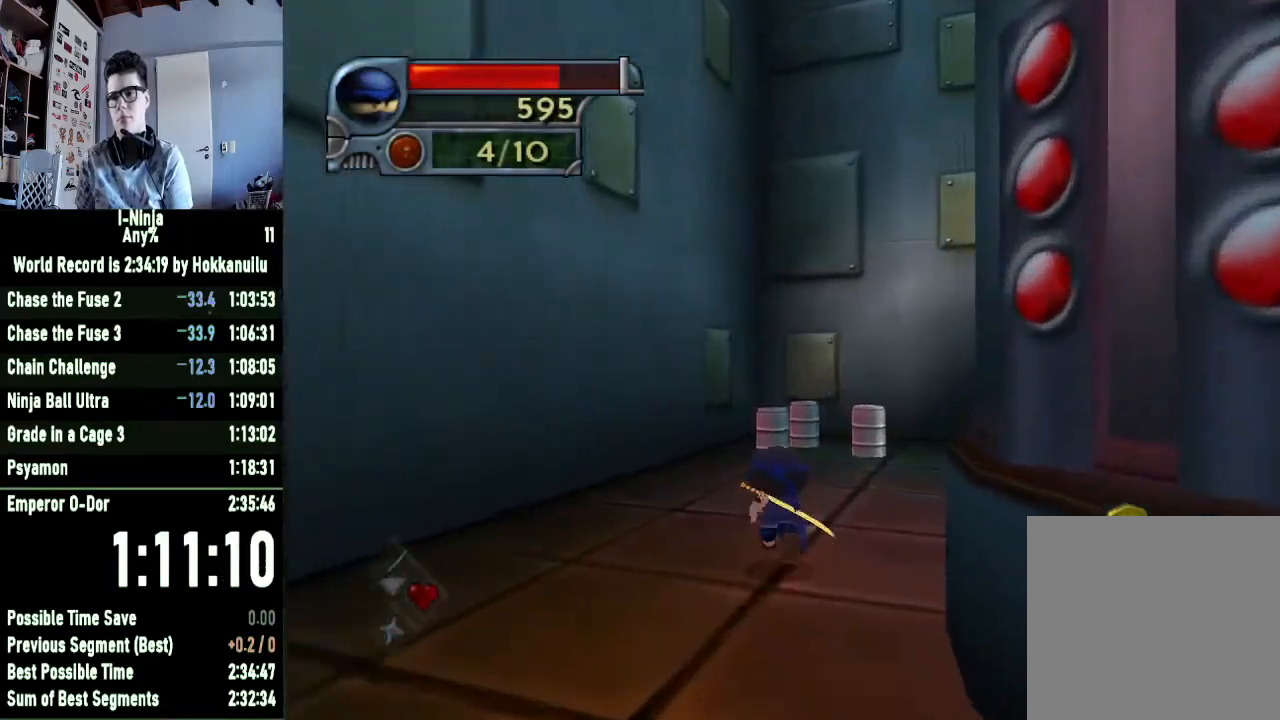
{"buttons": [], "left_stick": "up", "right_stick": "center", "events": [[67, "right_stick", "left"], [167, "right_stick", "center"]]}
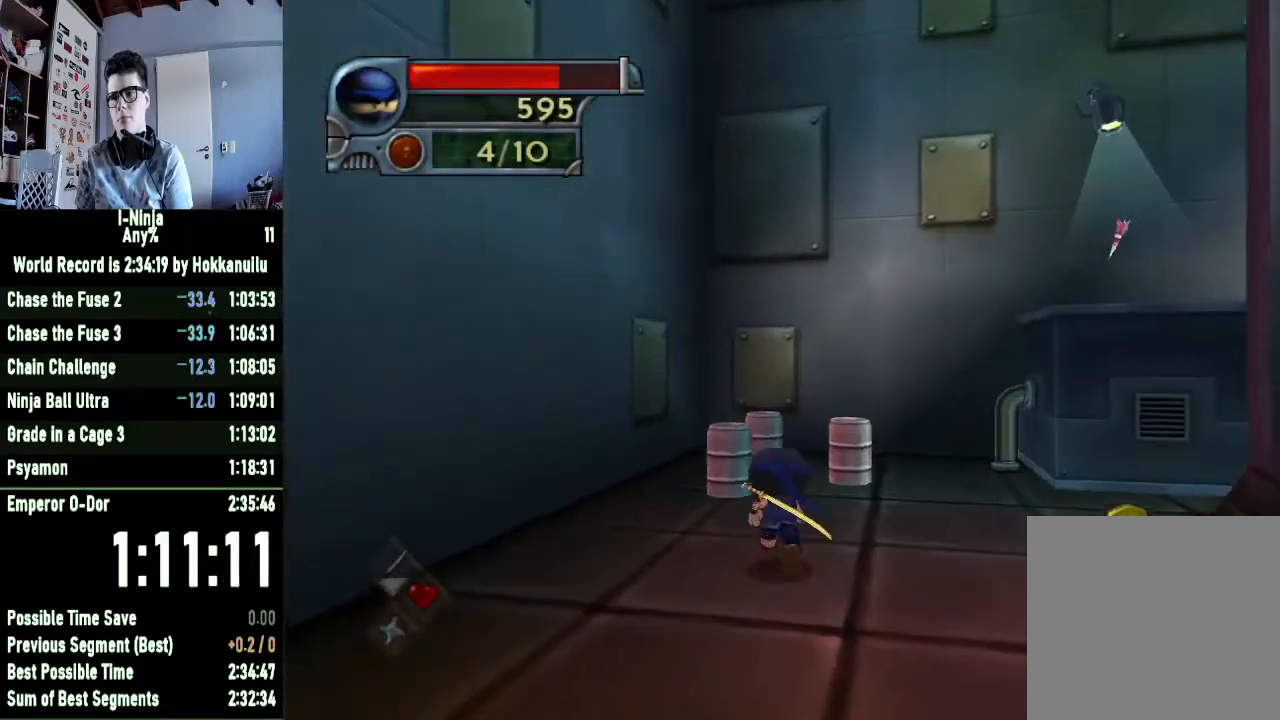
{"buttons": ["X"], "left_stick": "up", "right_stick": "center", "events": [[100, "X", "down"], [300, "X", "up"], [400, "X", "down"]]}
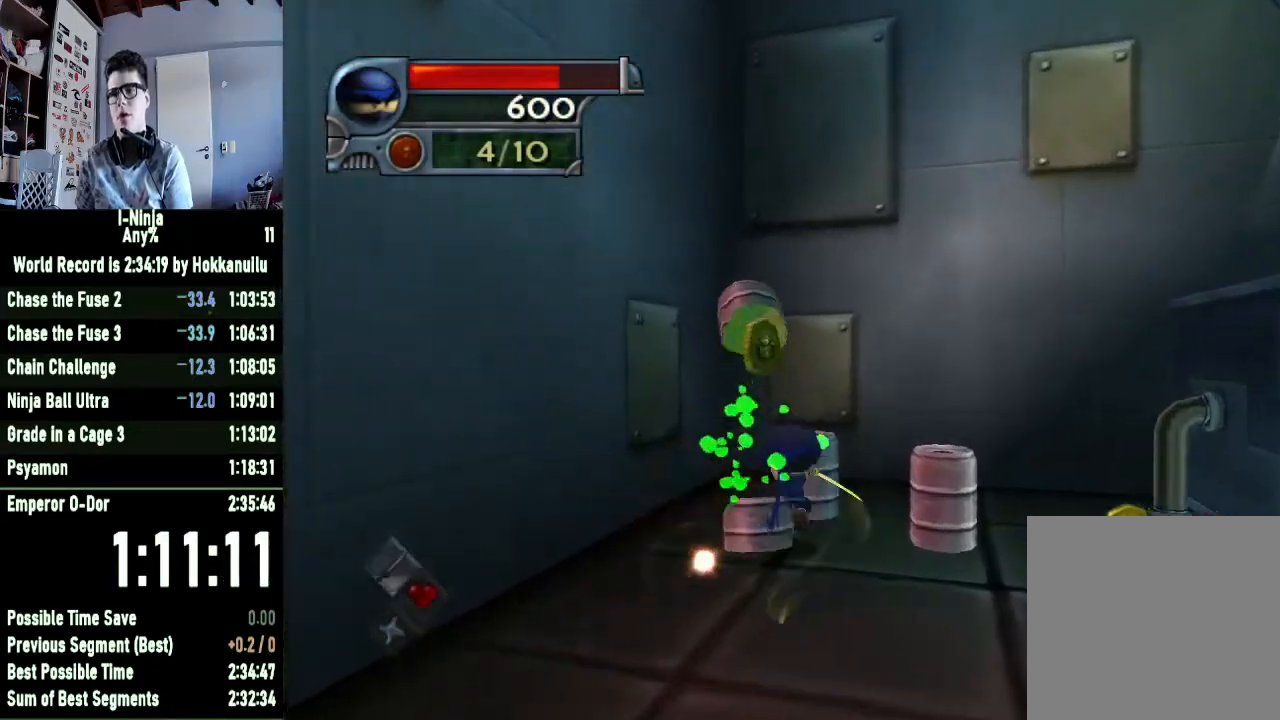
{"buttons": ["A"], "left_stick": "down", "right_stick": "center", "events": [[67, "X", "up"], [200, "X", "down"], [267, "left_stick", "center"], [300, "X", "up"], [367, "left_stick", "down-right"], [467, "left_stick", "down"], [500, "A", "down"]]}
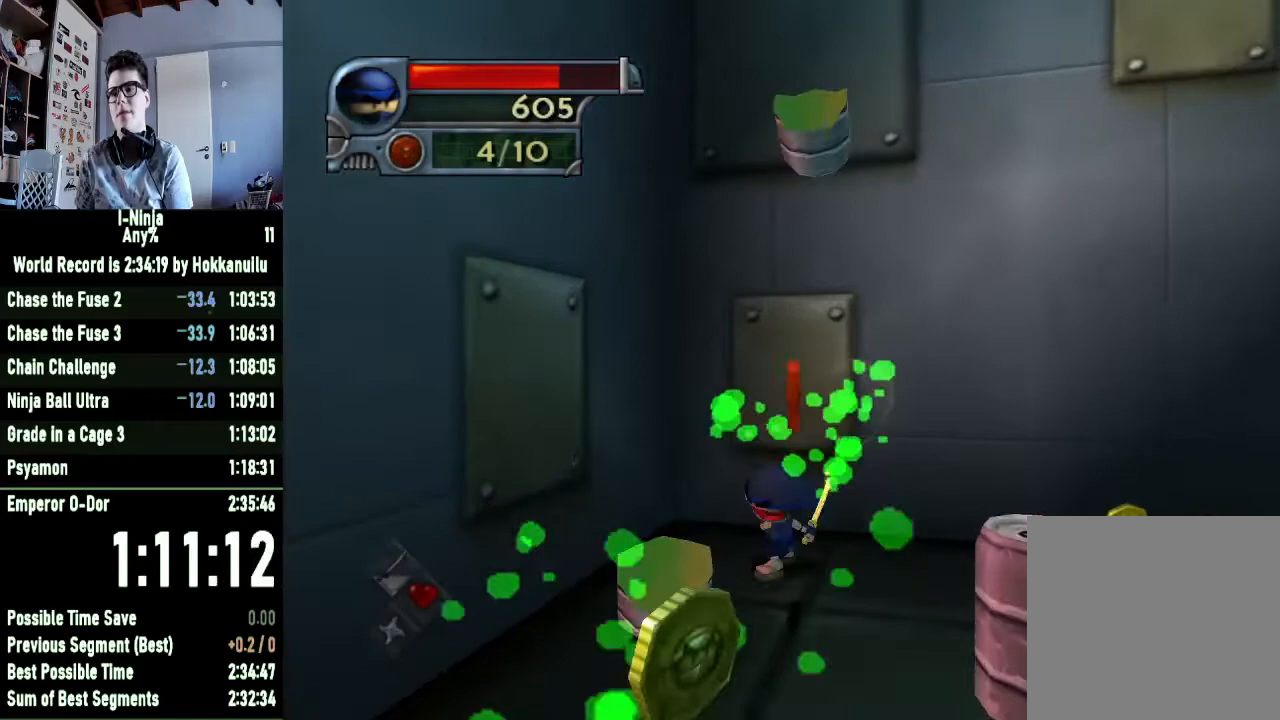
{"buttons": [], "left_stick": "right", "right_stick": "center", "events": [[67, "A", "up"], [167, "right_stick", "left"], [367, "right_stick", "center"], [467, "left_stick", "right"]]}